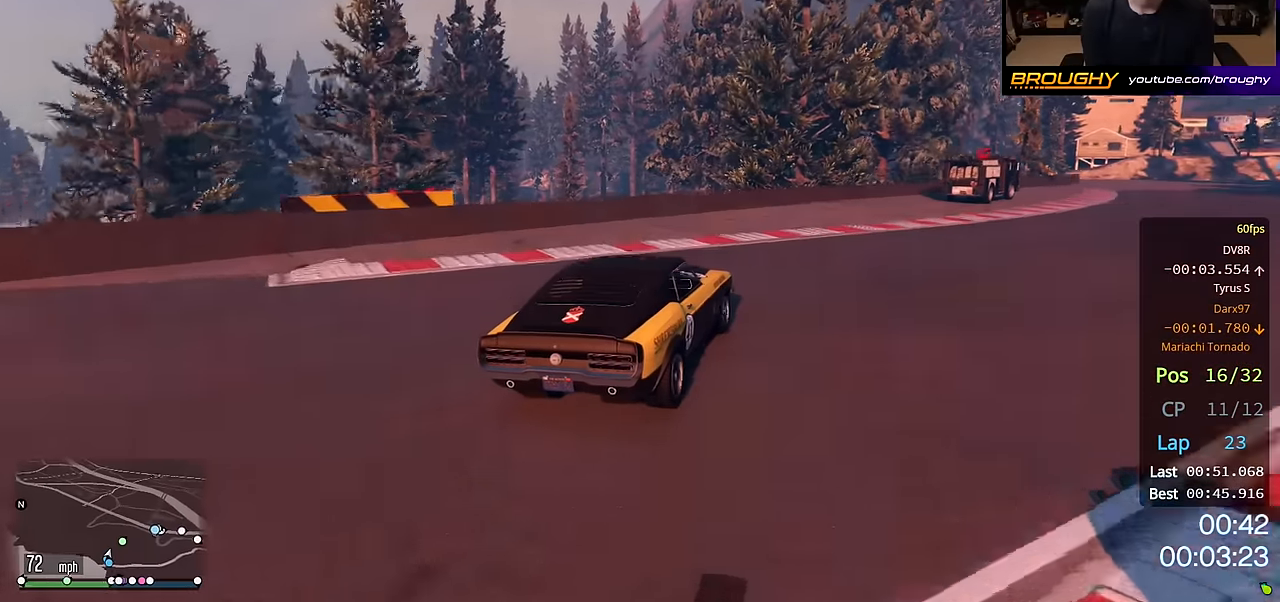
Gameplay with a controller (Xbox layout); each line is a JSON object with the inputs held at the frame after it. "events" lists button and stick changes between this image and that frame as [ms after this image, input, new state], when the widget could be followed in between.
{"buttons": ["R2"], "left_stick": "right", "right_stick": "center", "events": [[267, "left_stick", "center"], [367, "left_stick", "right"]]}
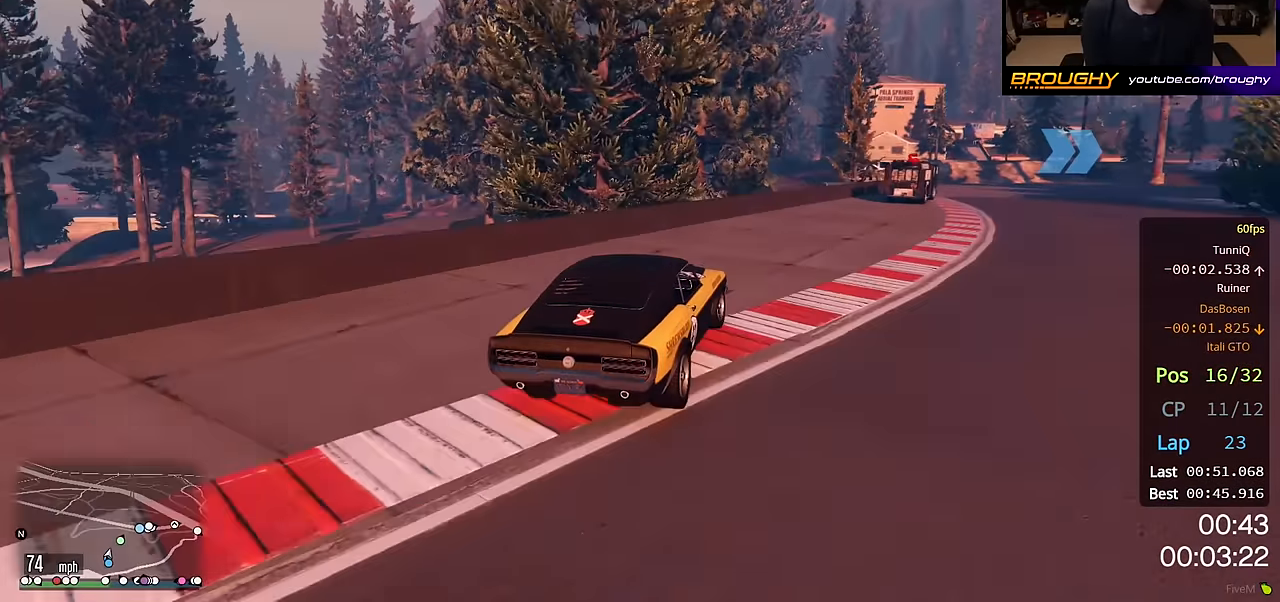
{"buttons": ["R2"], "left_stick": "center", "right_stick": "center", "events": [[150, "left_stick", "center"], [200, "left_stick", "right"], [400, "left_stick", "center"]]}
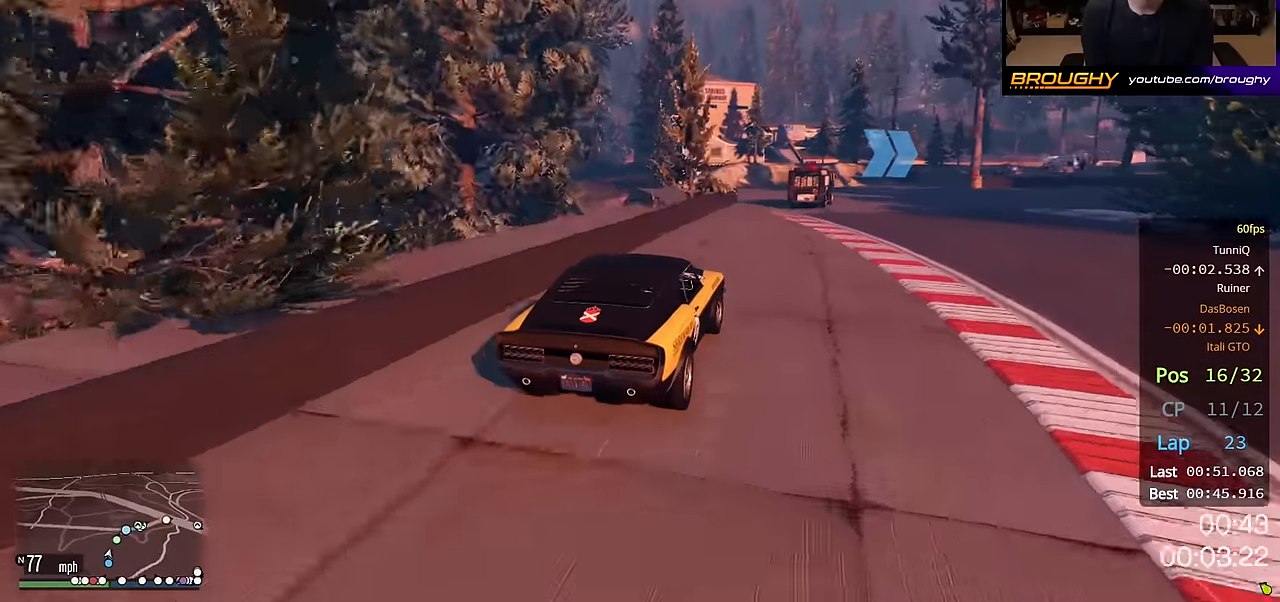
{"buttons": ["R2"], "left_stick": "right", "right_stick": "center", "events": [[367, "left_stick", "right"]]}
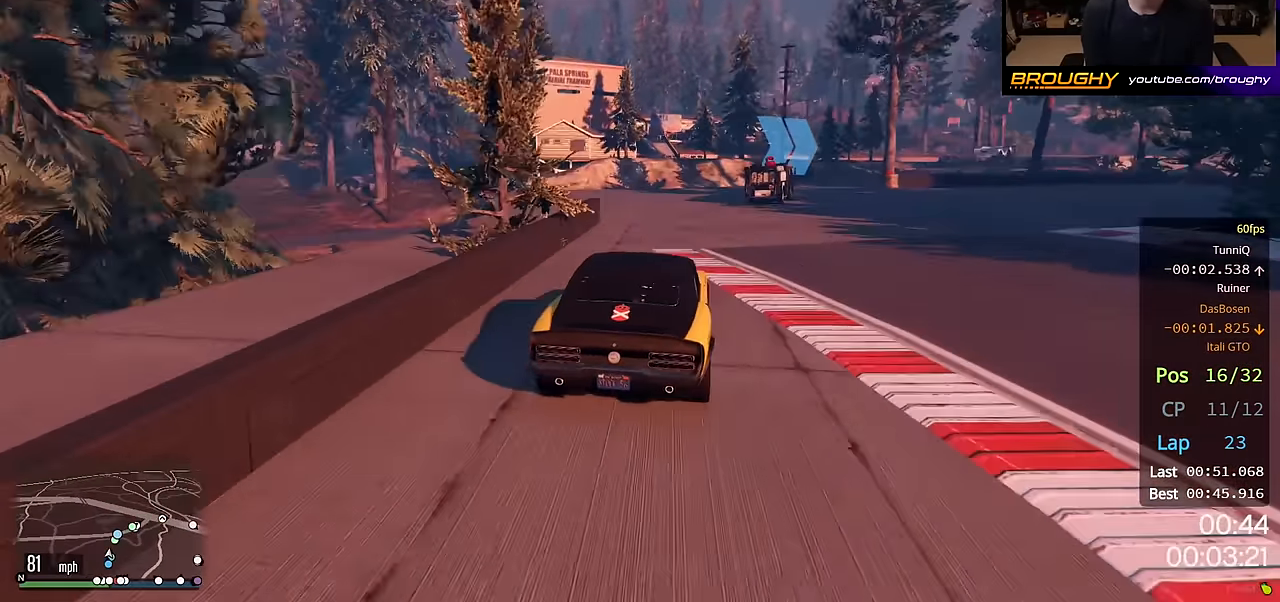
{"buttons": ["R2"], "left_stick": "right", "right_stick": "center", "events": [[67, "left_stick", "center"], [167, "left_stick", "right"], [383, "left_stick", "center"], [483, "left_stick", "right"]]}
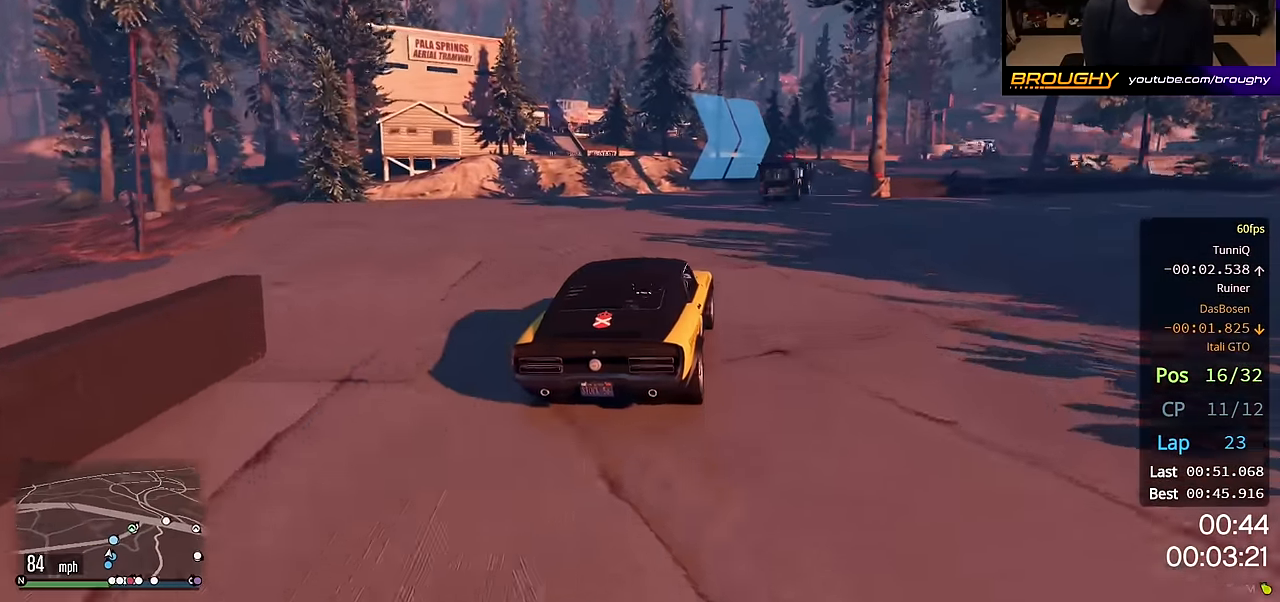
{"buttons": ["R2"], "left_stick": "center", "right_stick": "center", "events": [[183, "left_stick", "center"], [267, "left_stick", "right"], [483, "left_stick", "center"]]}
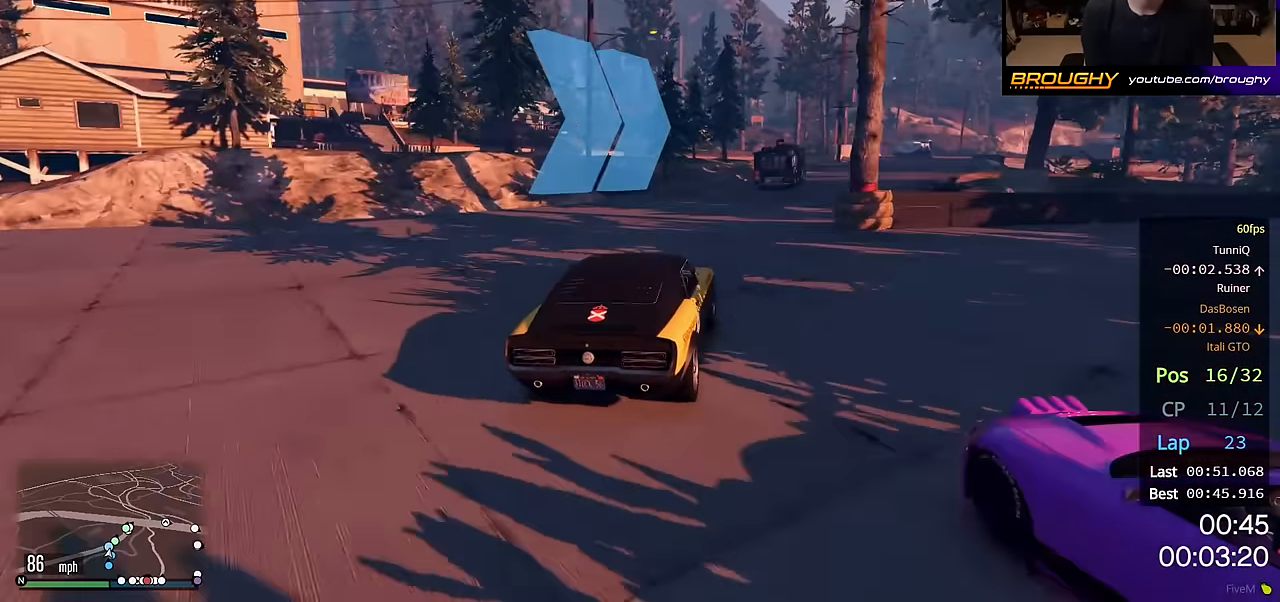
{"buttons": ["R2"], "left_stick": "center", "right_stick": "center", "events": [[83, "left_stick", "right"], [267, "left_stick", "center"], [333, "left_stick", "right"], [500, "left_stick", "center"]]}
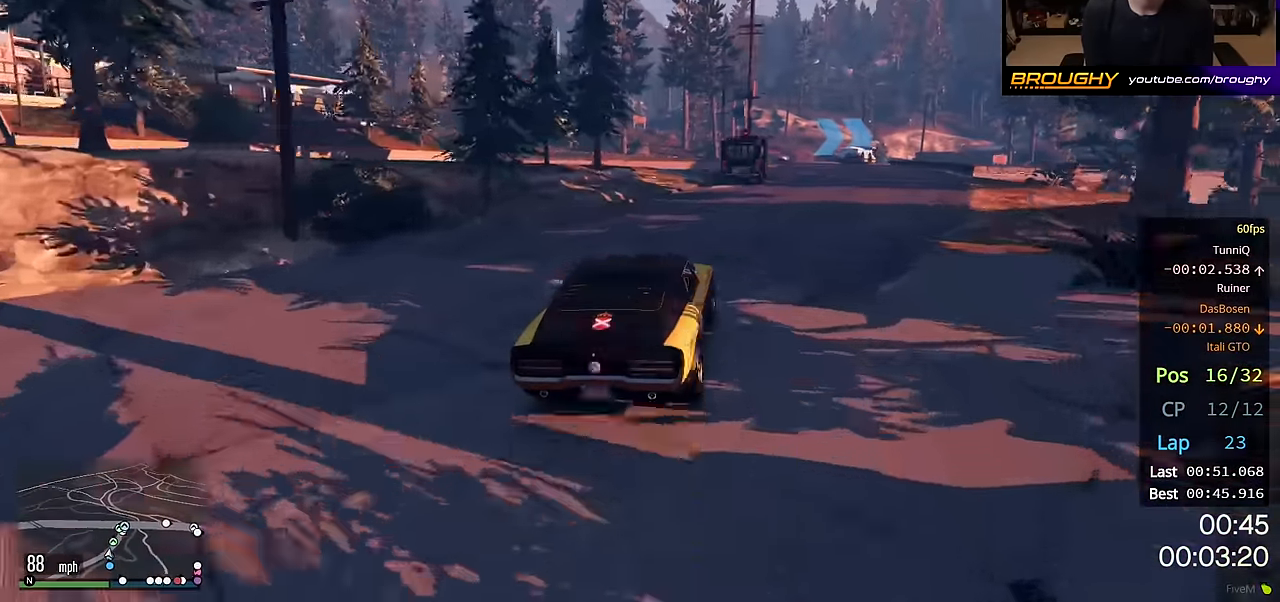
{"buttons": ["R2"], "left_stick": "center", "right_stick": "center", "events": []}
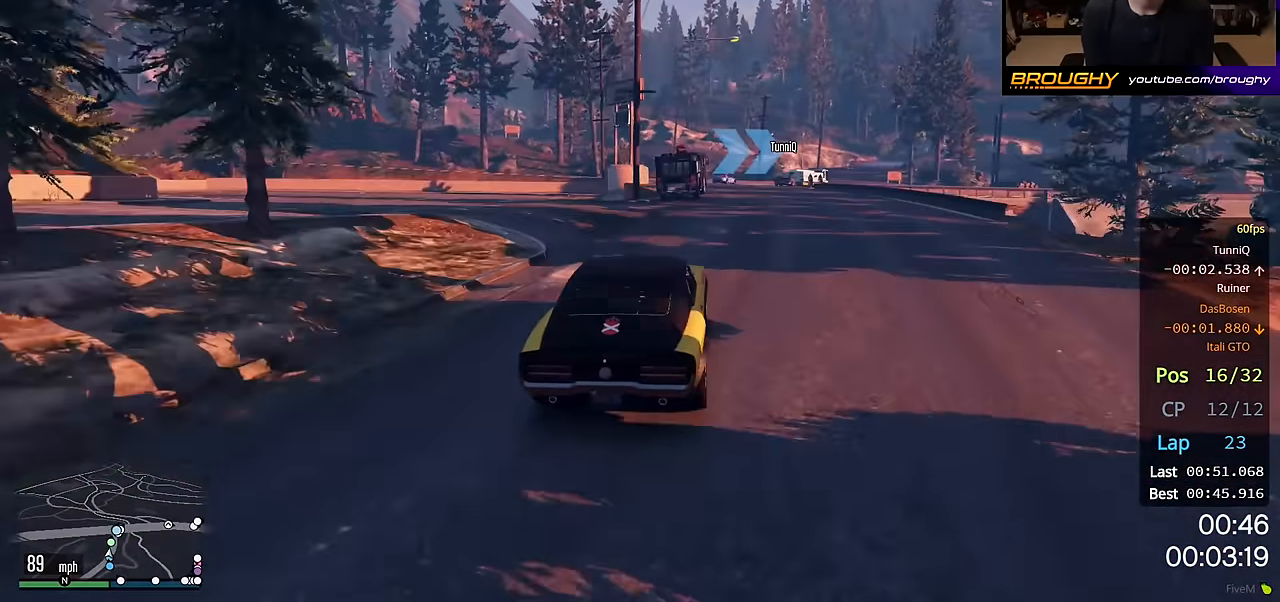
{"buttons": [], "left_stick": "center", "right_stick": "center", "events": [[283, "left_stick", "right"], [317, "R2", "up"], [400, "left_stick", "center"]]}
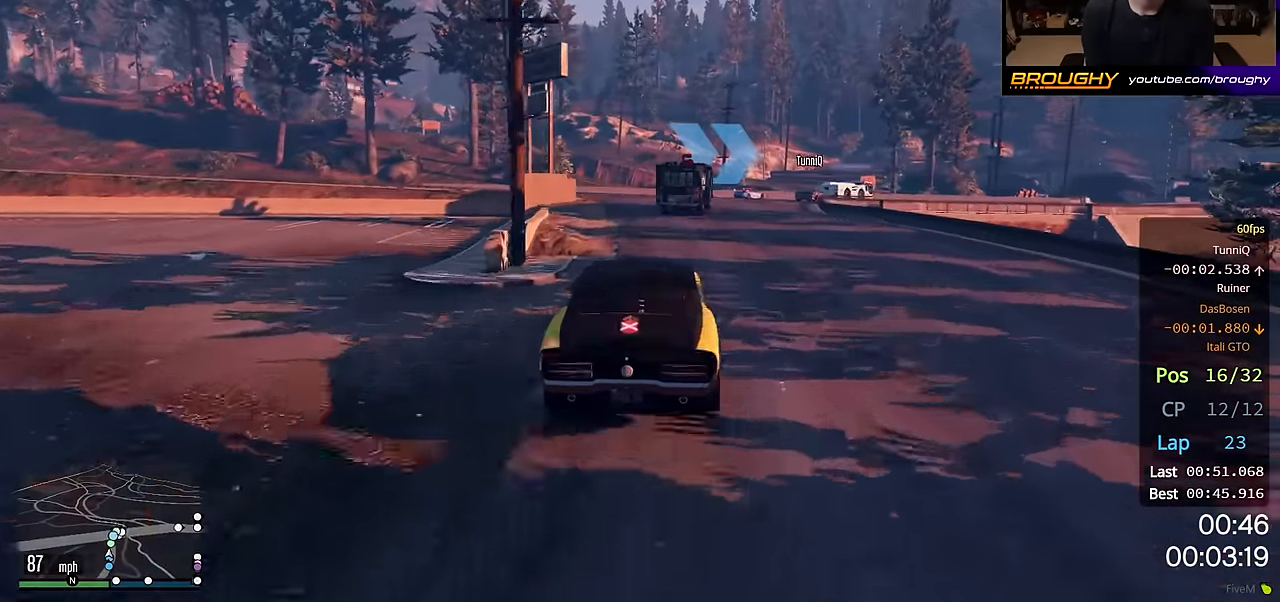
{"buttons": [], "left_stick": "center", "right_stick": "center", "events": [[17, "left_stick", "right"], [183, "left_stick", "center"], [283, "left_stick", "right"], [467, "left_stick", "center"]]}
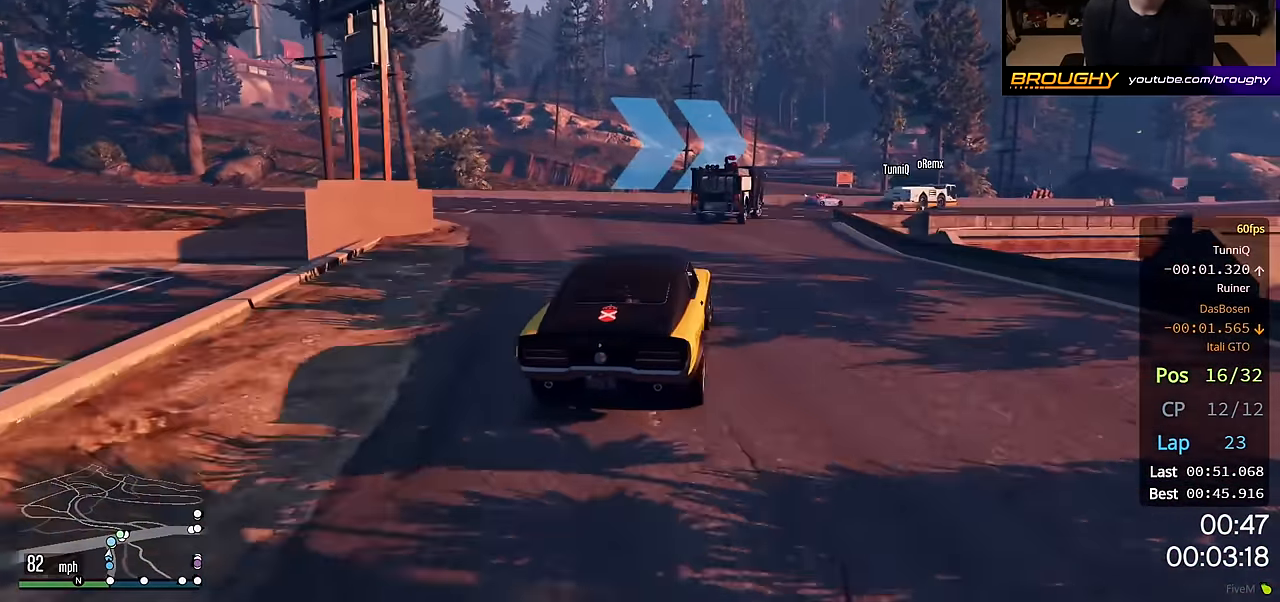
{"buttons": ["R2"], "left_stick": "right", "right_stick": "center", "events": [[50, "left_stick", "right"], [333, "R2", "down"]]}
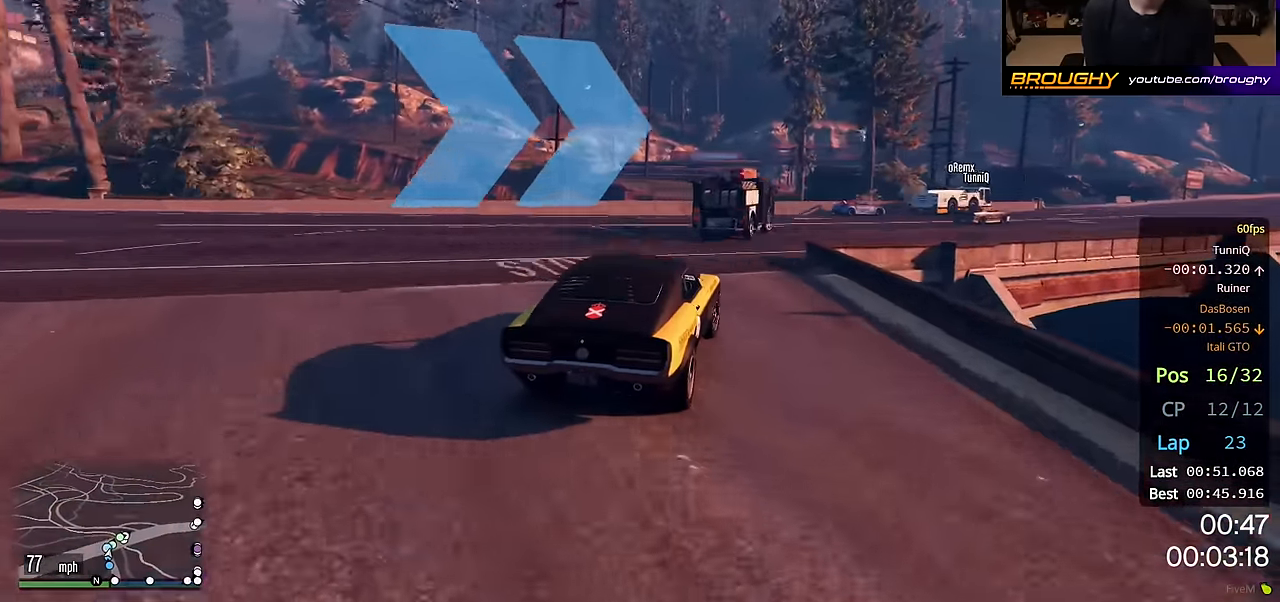
{"buttons": ["R2"], "left_stick": "center", "right_stick": "center", "events": [[167, "R2", "up"], [333, "R2", "down"], [467, "left_stick", "center"]]}
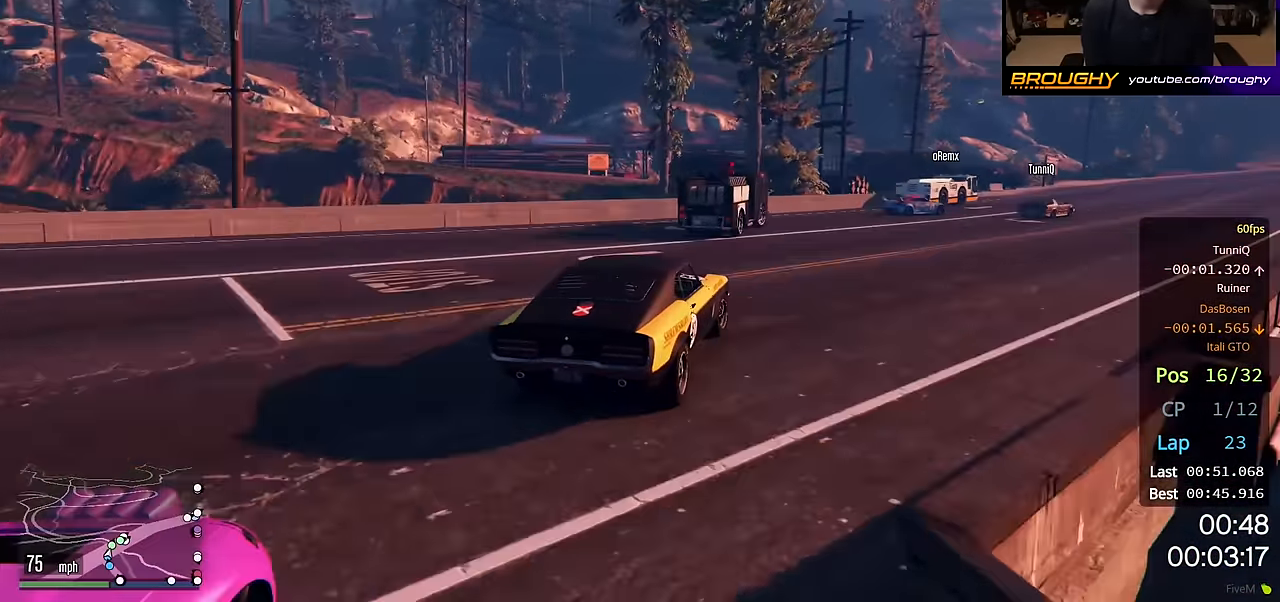
{"buttons": ["R2"], "left_stick": "right", "right_stick": "center", "events": [[100, "left_stick", "right"]]}
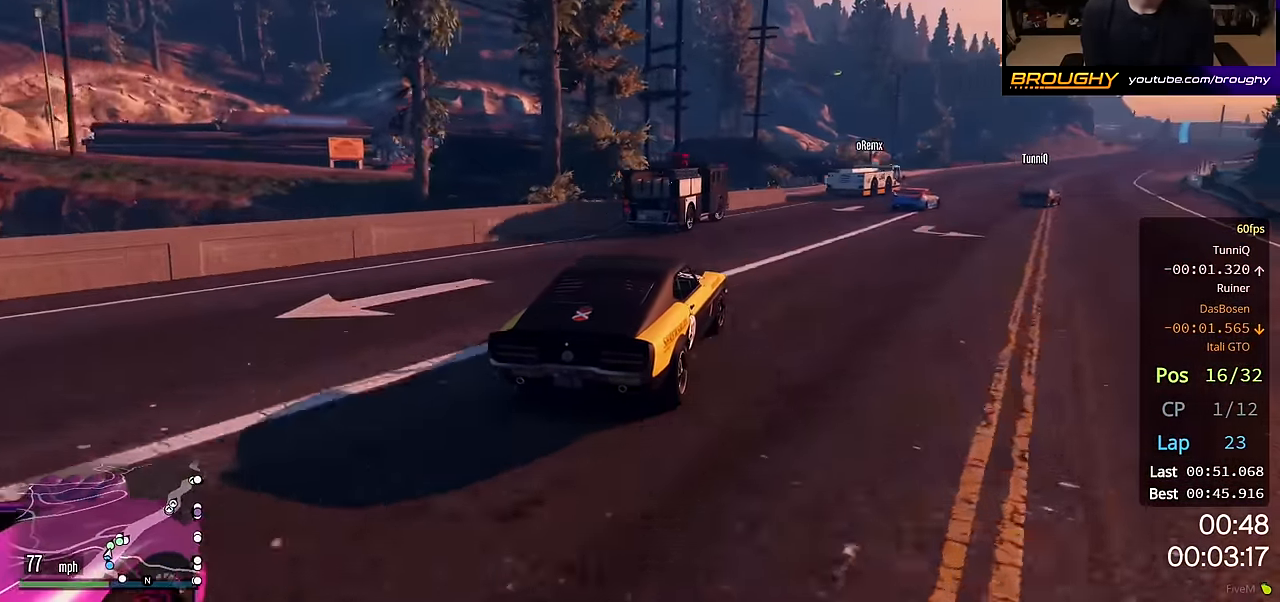
{"buttons": ["R2"], "left_stick": "right", "right_stick": "center", "events": [[100, "left_stick", "center"], [183, "left_stick", "right"], [417, "left_stick", "center"], [467, "left_stick", "right"]]}
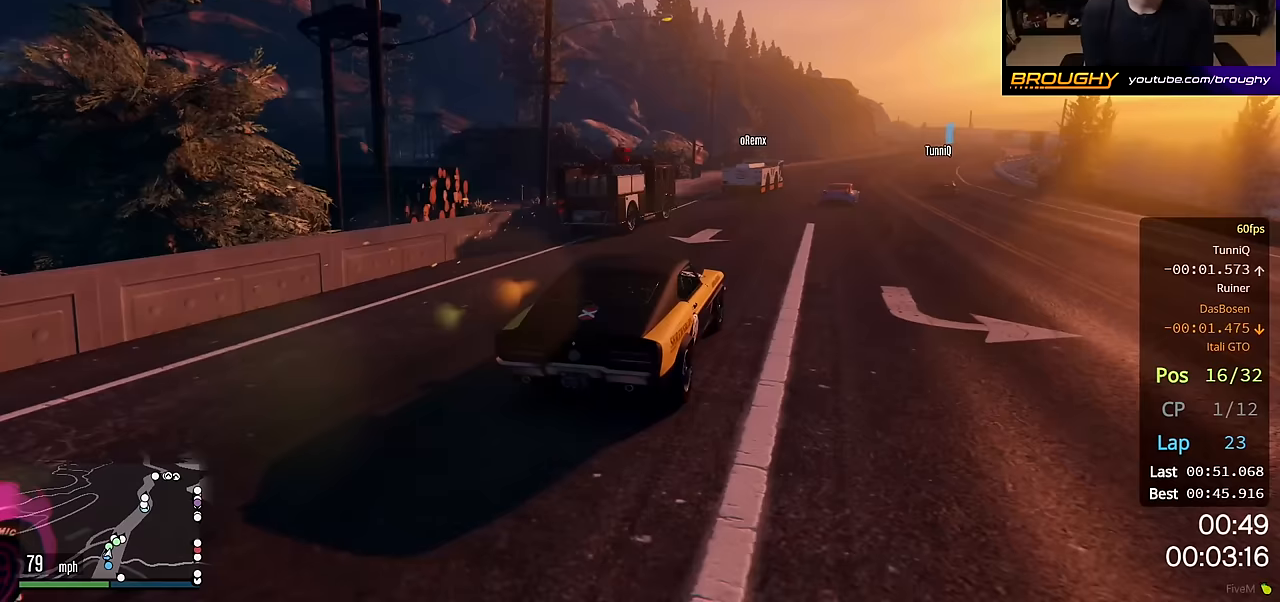
{"buttons": ["R2"], "left_stick": "right", "right_stick": "center", "events": [[100, "left_stick", "center"], [317, "left_stick", "right"]]}
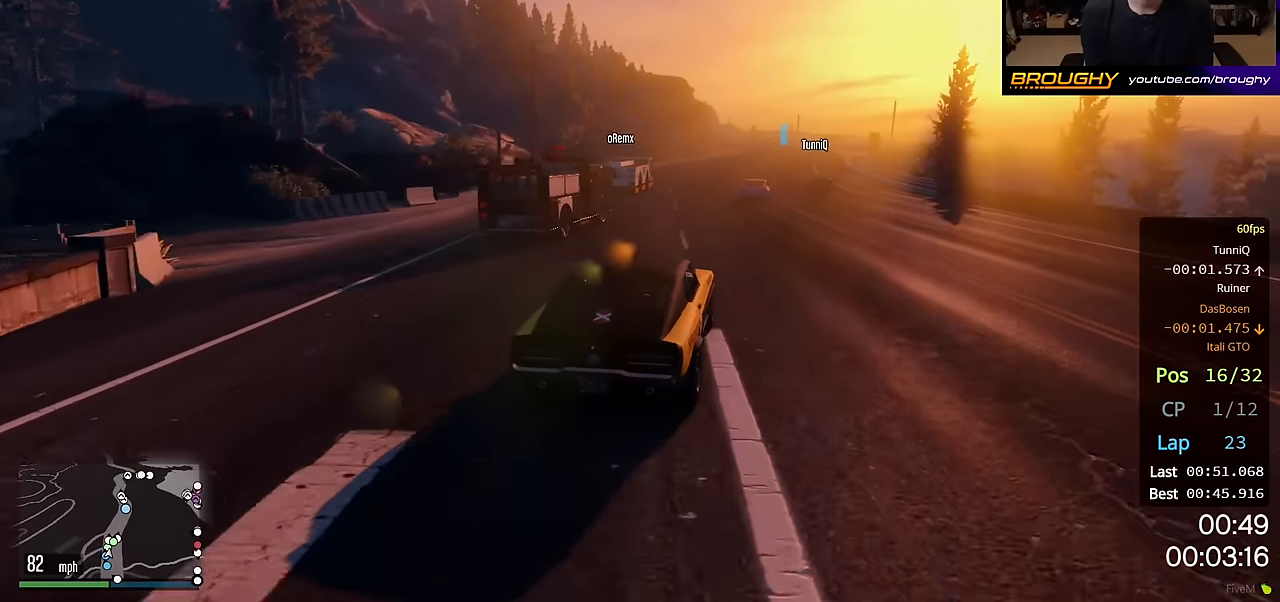
{"buttons": ["R2"], "left_stick": "right", "right_stick": "center", "events": [[83, "left_stick", "center"], [350, "left_stick", "right"]]}
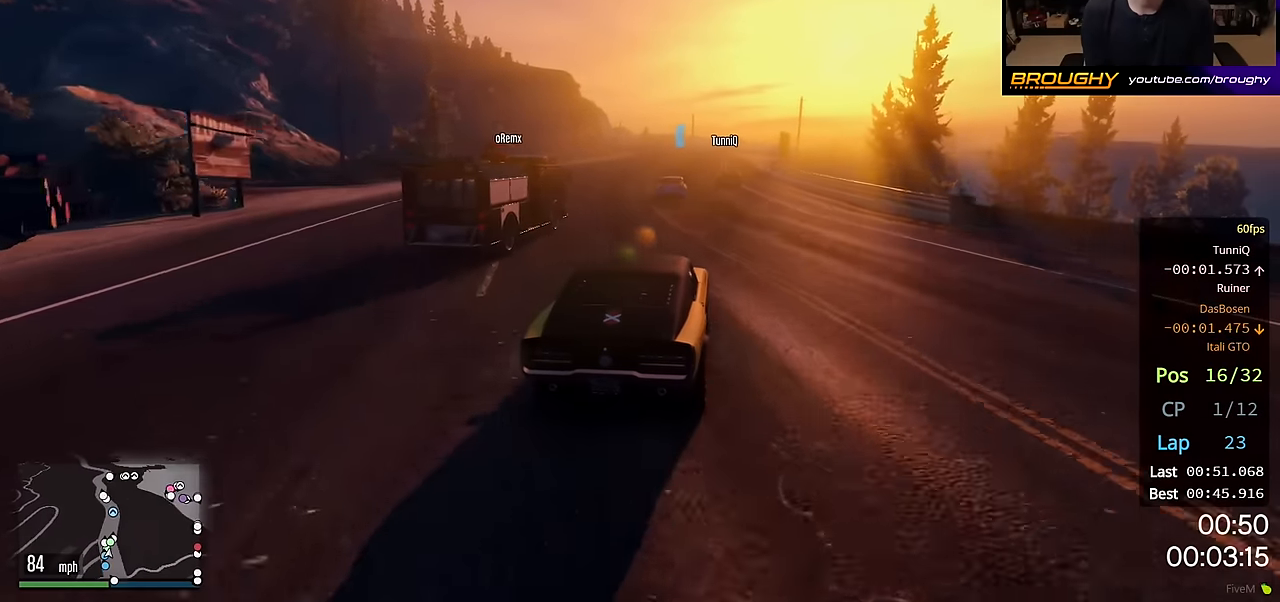
{"buttons": ["R2"], "left_stick": "center", "right_stick": "center", "events": [[67, "left_stick", "center"], [383, "left_stick", "up-left"], [500, "left_stick", "center"]]}
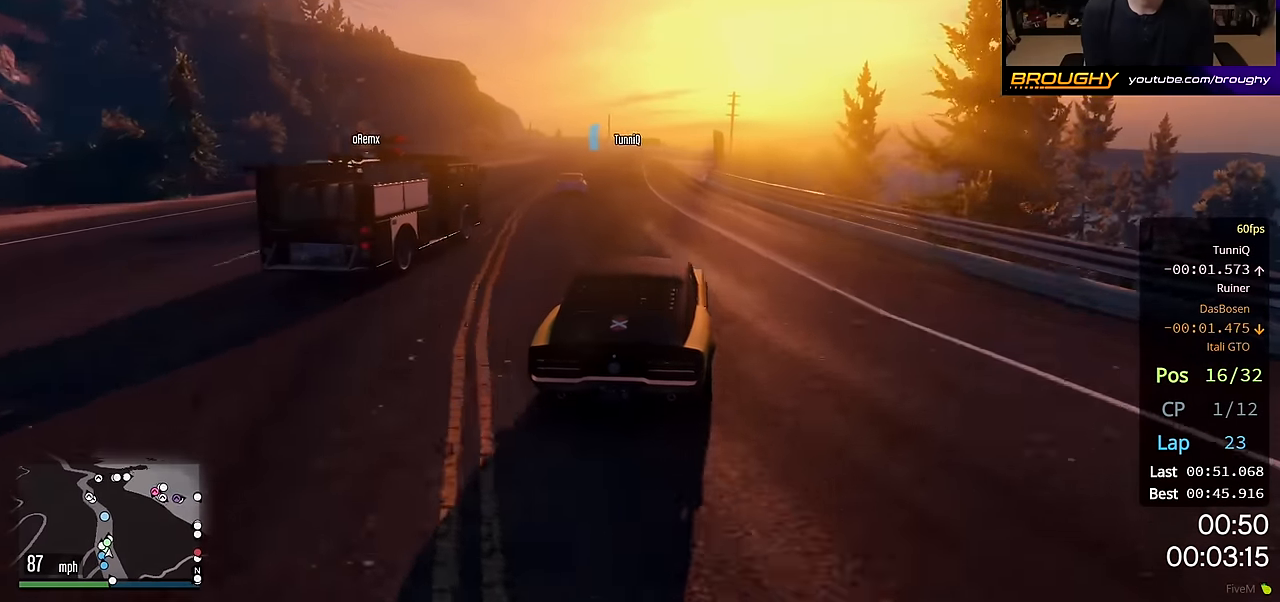
{"buttons": ["R2"], "left_stick": "center", "right_stick": "center", "events": [[167, "left_stick", "up-left"], [283, "left_stick", "center"]]}
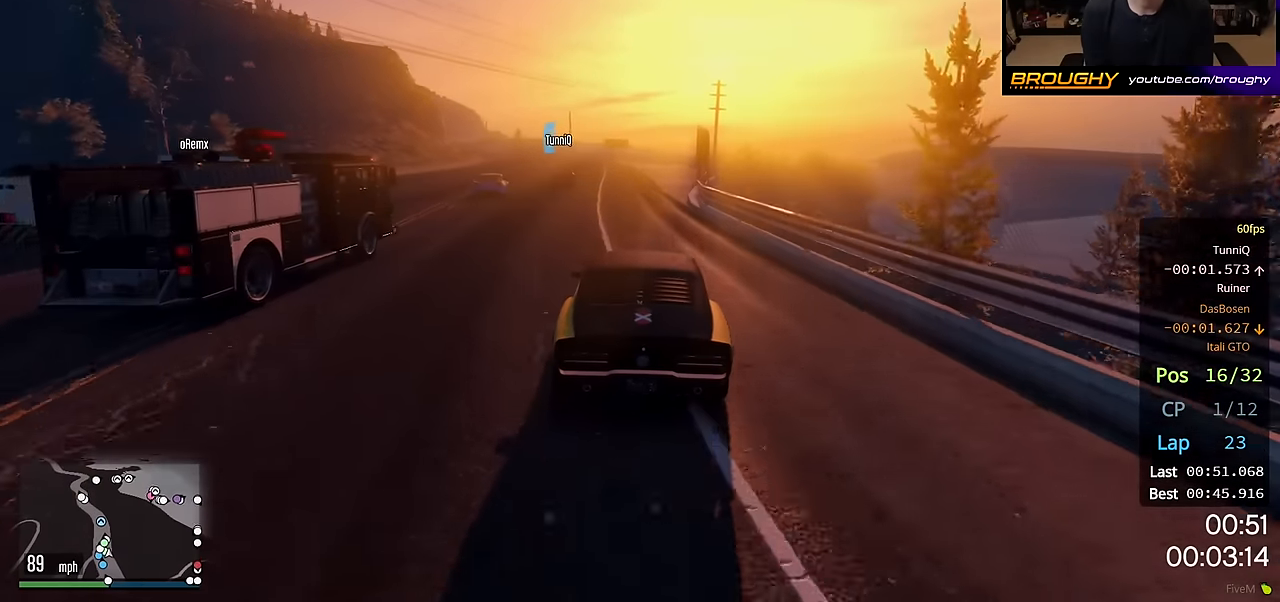
{"buttons": ["R2"], "left_stick": "left", "right_stick": "center", "events": [[83, "left_stick", "up-left"], [200, "left_stick", "center"], [450, "left_stick", "left"]]}
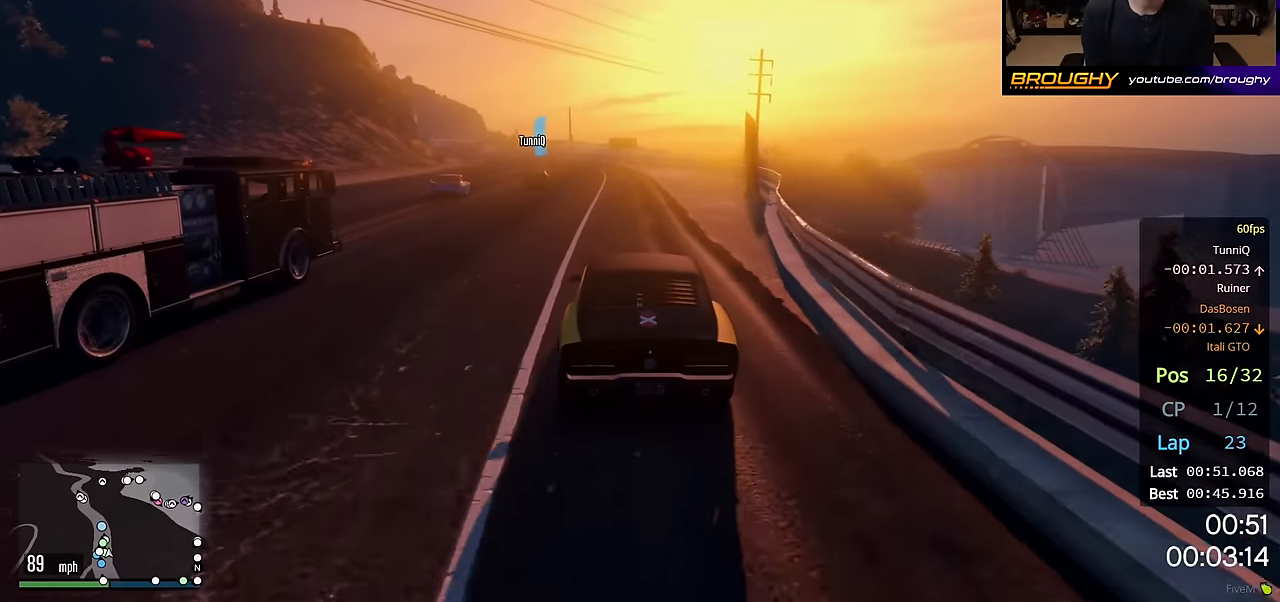
{"buttons": ["R2"], "left_stick": "center", "right_stick": "center", "events": [[67, "left_stick", "center"], [250, "left_stick", "up-left"], [367, "left_stick", "center"]]}
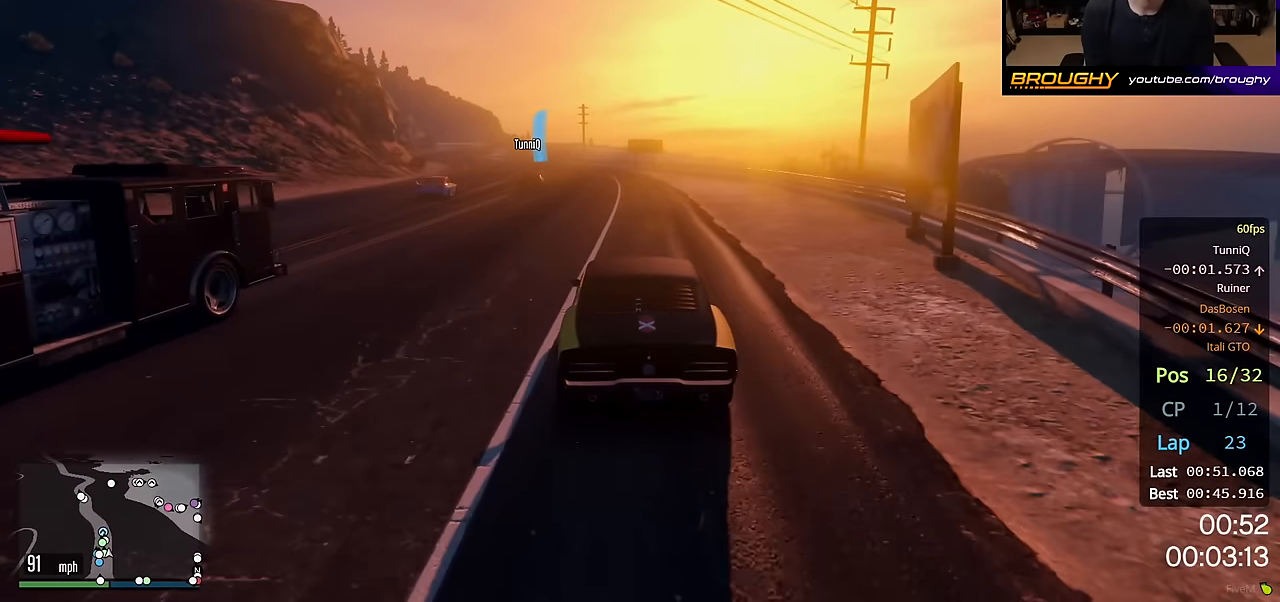
{"buttons": ["R2"], "left_stick": "center", "right_stick": "center", "events": [[50, "left_stick", "up-left"], [200, "left_stick", "center"], [367, "left_stick", "up-left"], [500, "left_stick", "center"]]}
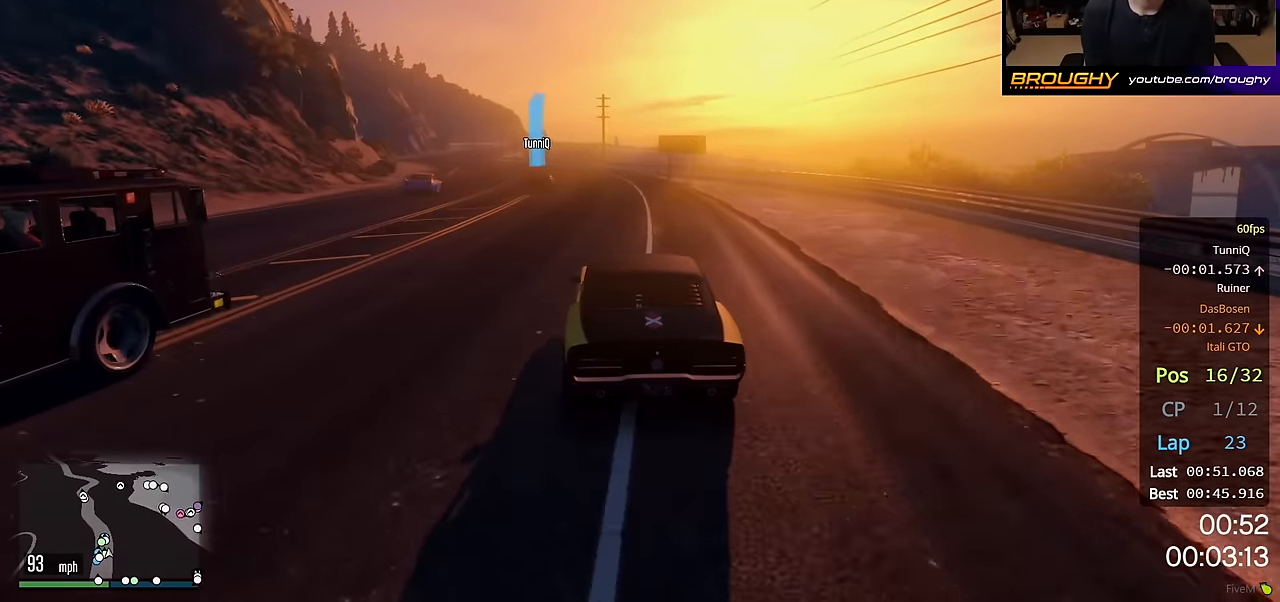
{"buttons": ["R2"], "left_stick": "up-left", "right_stick": "center", "events": [[433, "left_stick", "up-left"]]}
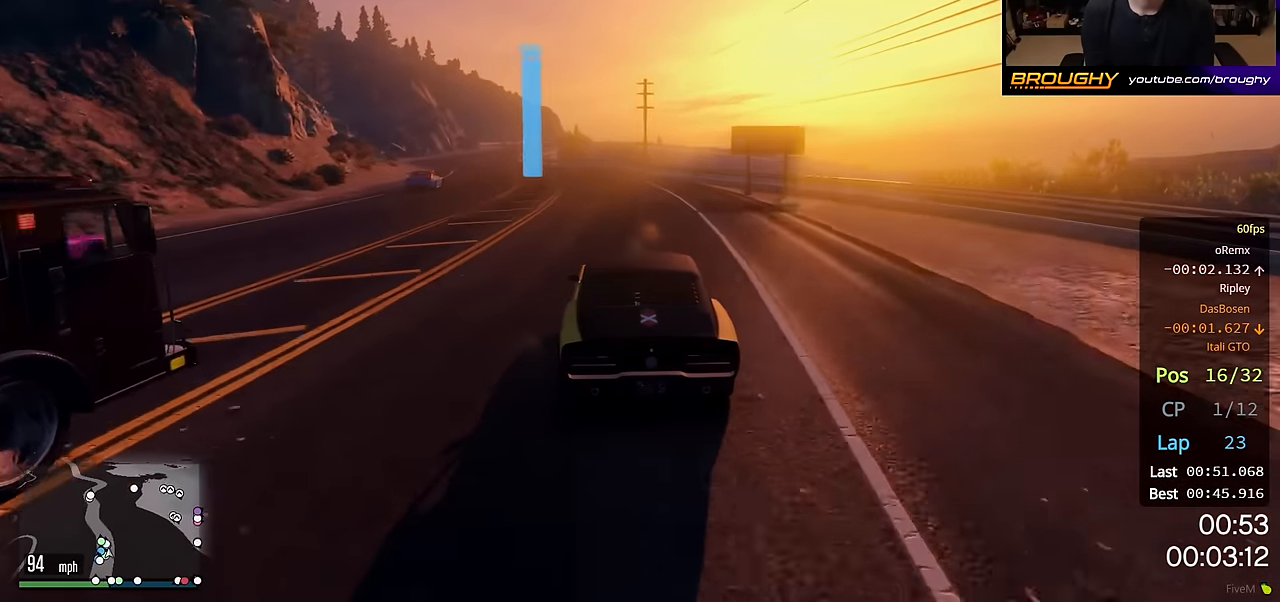
{"buttons": ["R2"], "left_stick": "center", "right_stick": "center", "events": [[67, "left_stick", "center"], [250, "left_stick", "up-left"], [383, "left_stick", "center"]]}
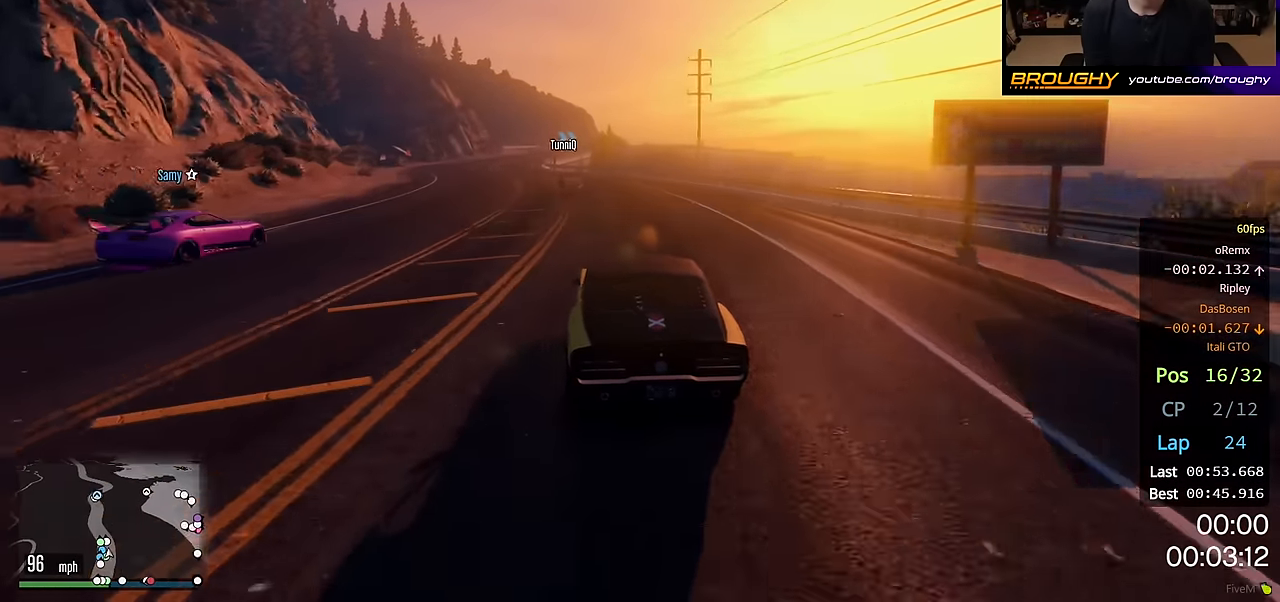
{"buttons": ["R2"], "left_stick": "up-left", "right_stick": "center", "events": [[67, "left_stick", "up-left"], [167, "left_stick", "center"], [450, "left_stick", "up-left"]]}
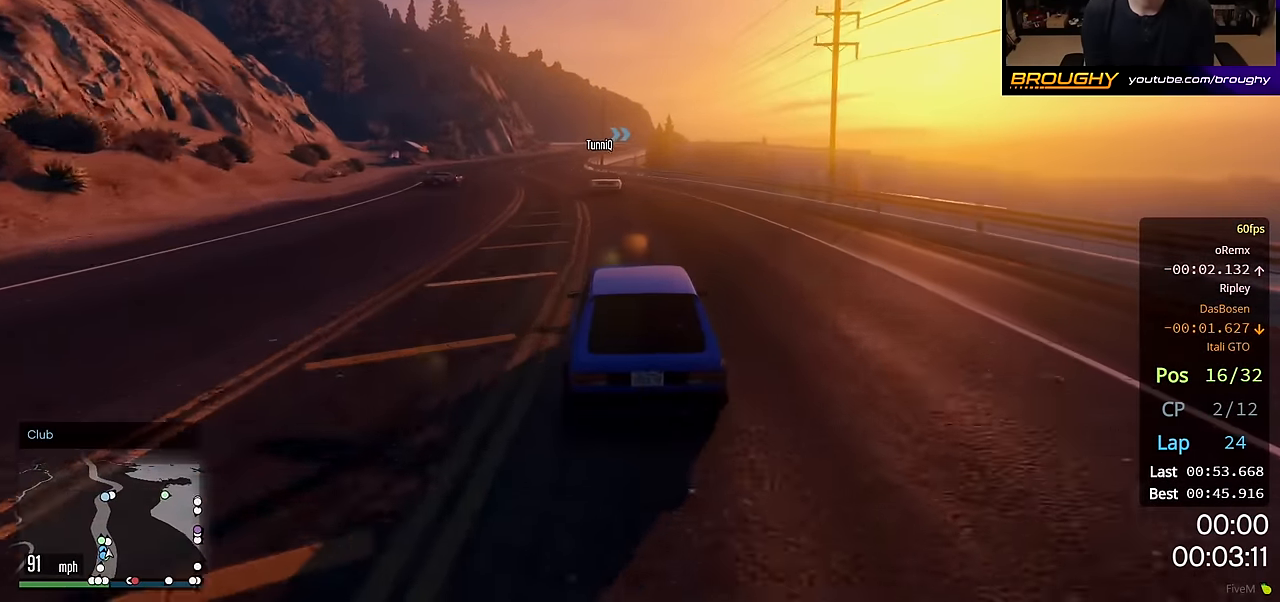
{"buttons": ["R2"], "left_stick": "center", "right_stick": "center", "events": [[100, "left_stick", "center"], [217, "left_stick", "up-left"], [350, "left_stick", "center"]]}
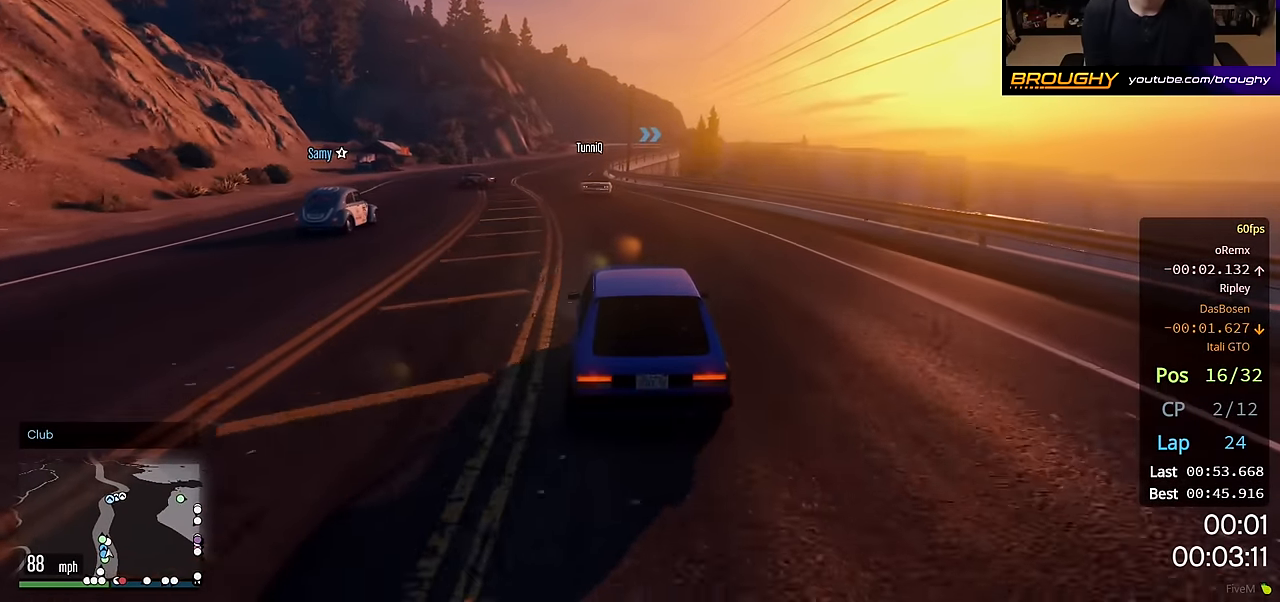
{"buttons": ["R2"], "left_stick": "center", "right_stick": "center", "events": [[83, "left_stick", "left"], [200, "left_stick", "center"]]}
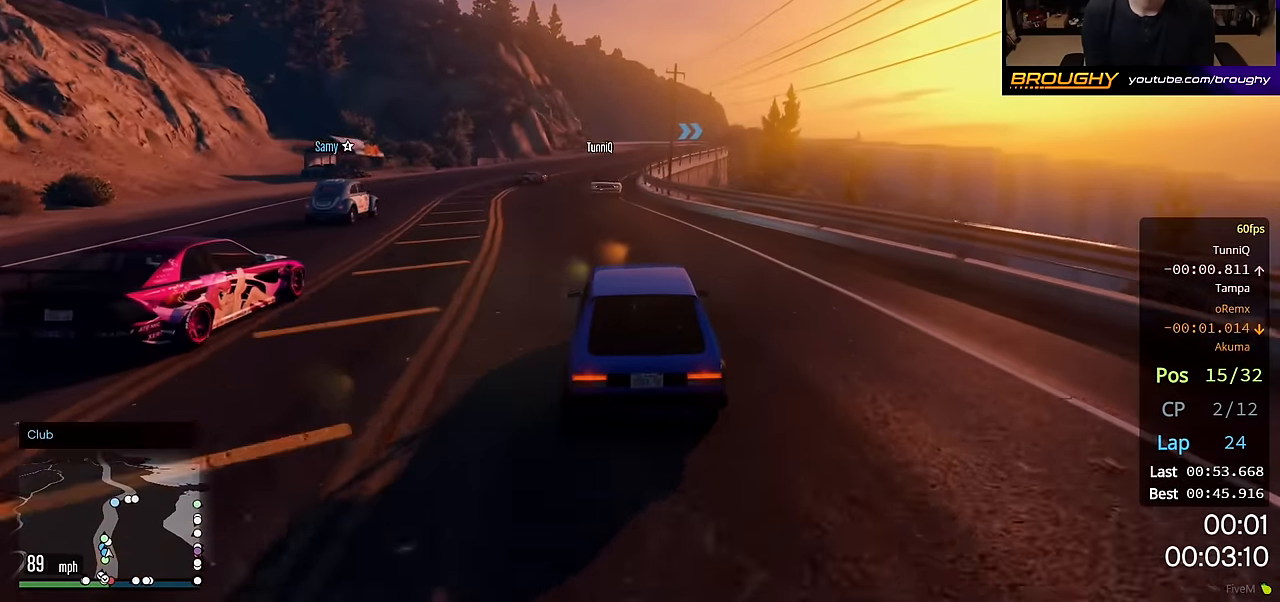
{"buttons": ["R2"], "left_stick": "center", "right_stick": "center", "events": []}
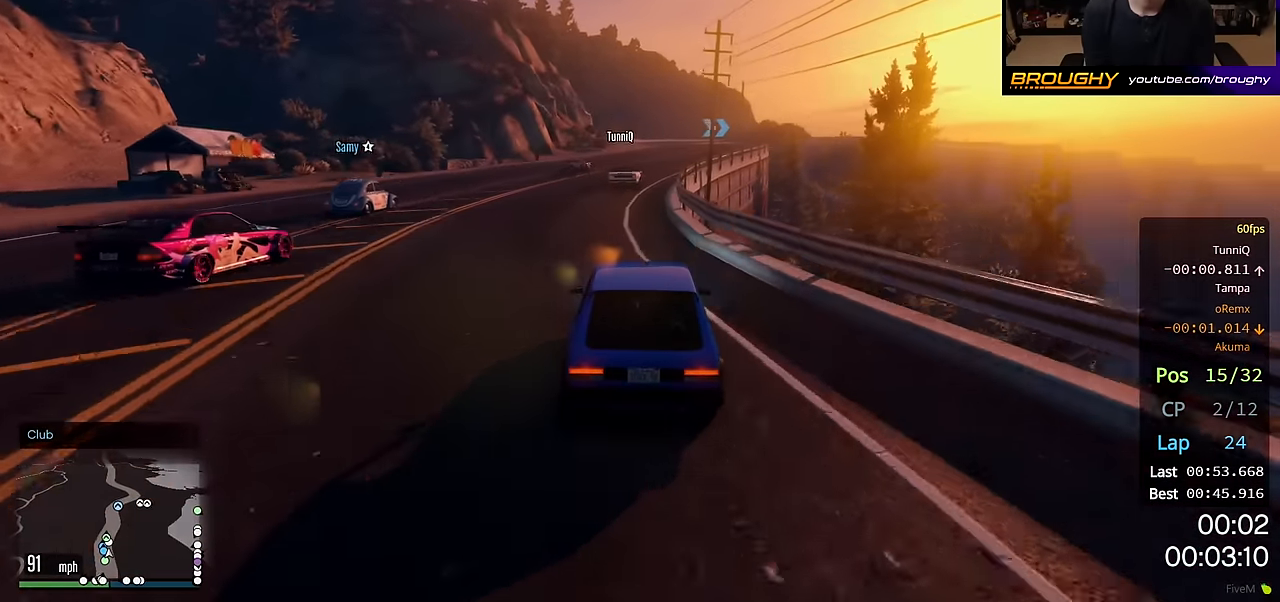
{"buttons": ["R2"], "left_stick": "center", "right_stick": "center", "events": [[17, "left_stick", "up-left"], [117, "left_stick", "center"]]}
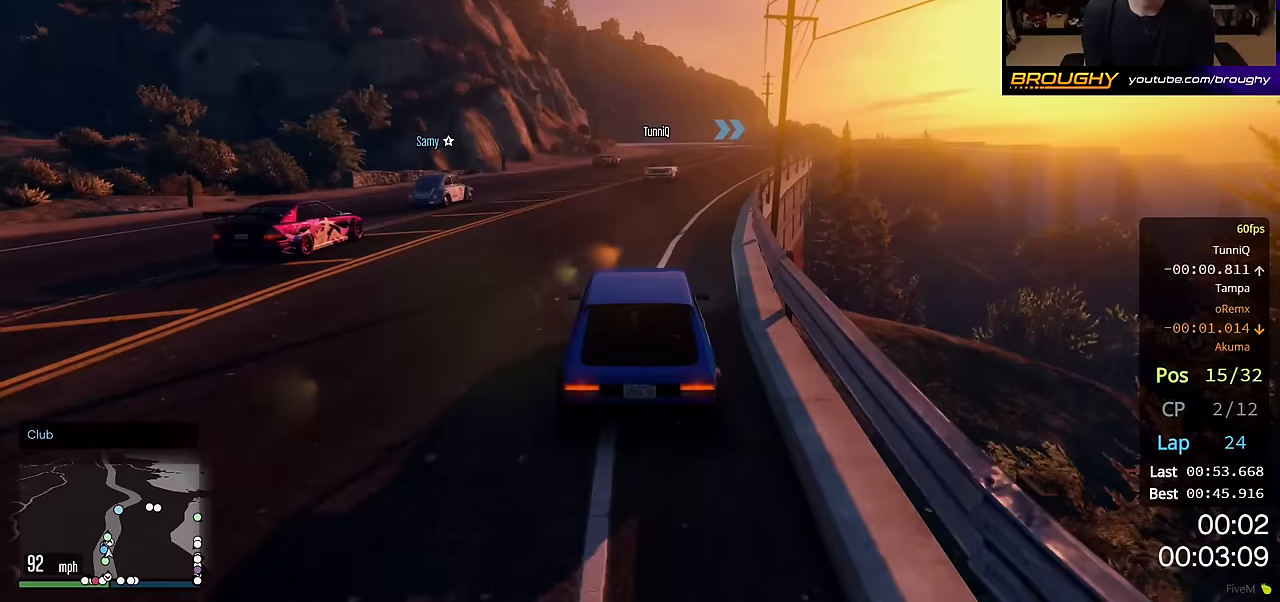
{"buttons": ["R2"], "left_stick": "center", "right_stick": "center", "events": [[217, "left_stick", "right"], [417, "left_stick", "center"]]}
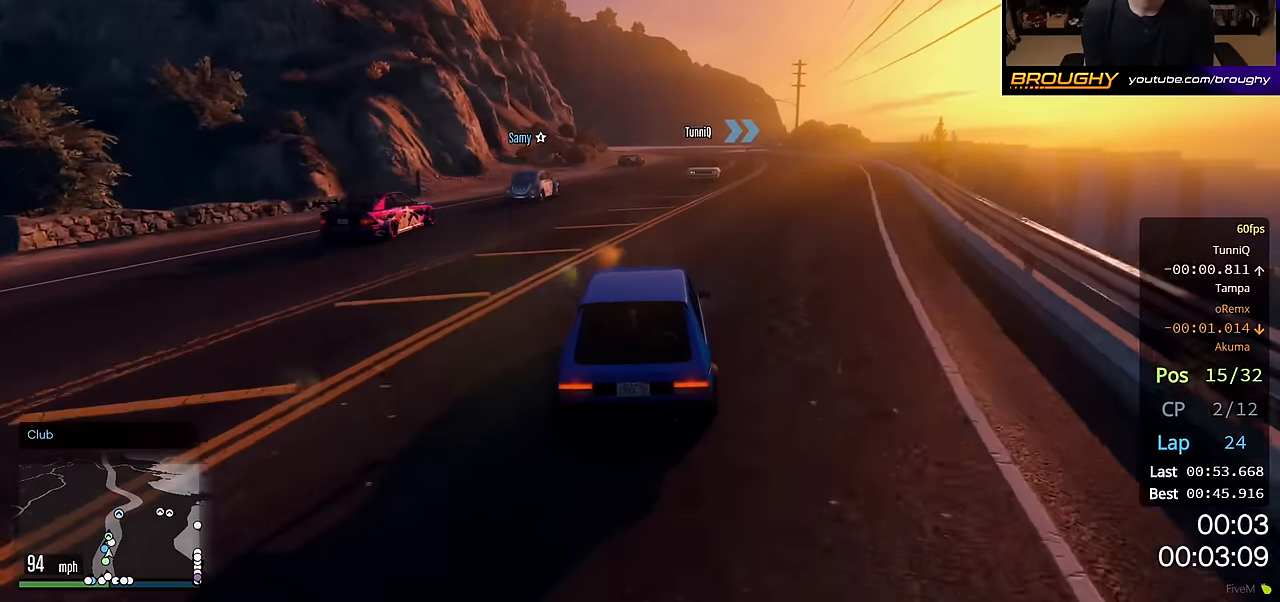
{"buttons": ["R2"], "left_stick": "center", "right_stick": "center", "events": []}
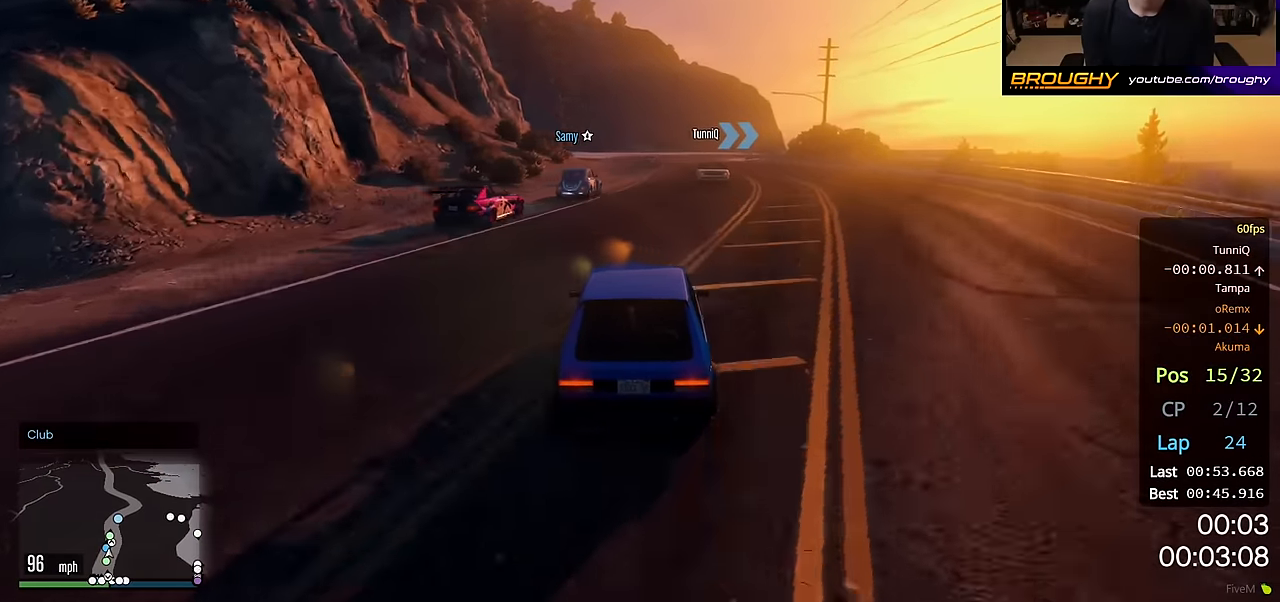
{"buttons": ["R2"], "left_stick": "center", "right_stick": "center", "events": []}